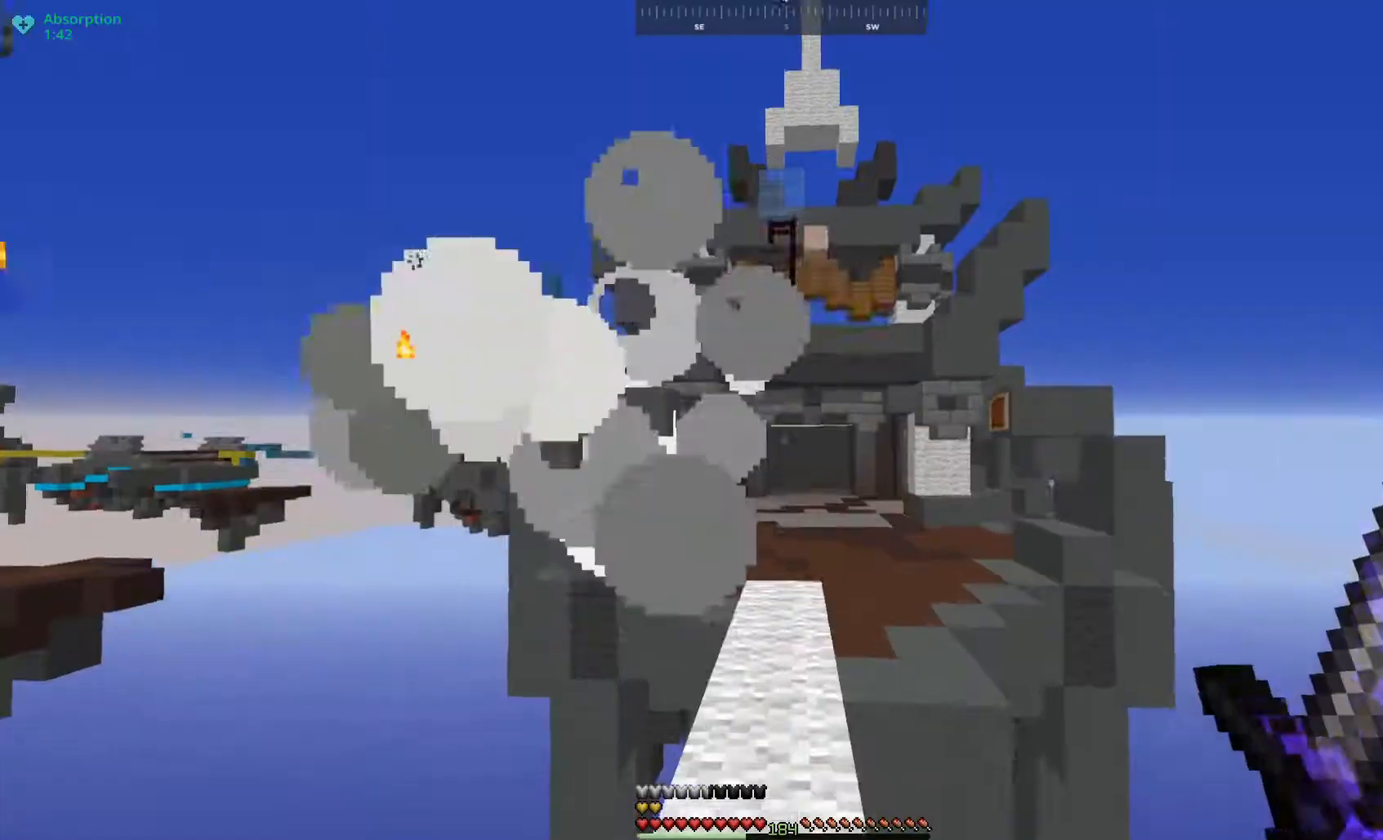
Gameplay with keyboard and mouse; each line is a JSON object with the keys and mouse buttons held at the frame after it. "events" lists presses ("down") and releases ("up") of "a", "d", "s", "space", "w", "mouse_left" and "mouse_right" between this image and that frame as [ms after this image, input, new state], when the widget could be followed in between. "mouse_left", "mouse_right" = the "left", "right" buttons of the "mouse" list. No other keys are recorded. Fast repeated clicks can show as one long hold. Mouse movement is not recorded.
{"keys": ["w"], "mouse": [], "events": [[67, "space", "down"], [333, "space", "up"]]}
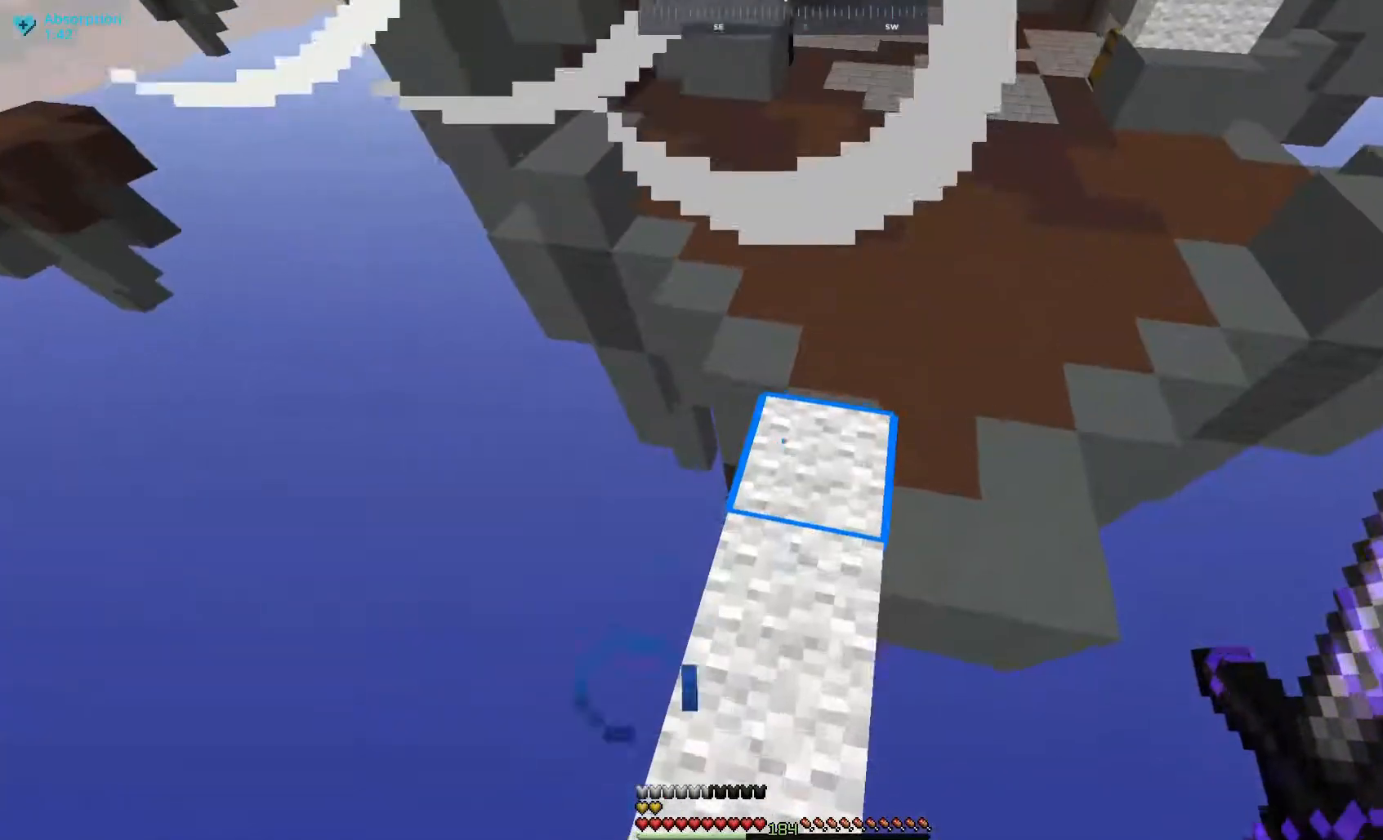
{"keys": ["space", "w"], "mouse": [], "events": [[167, "space", "down"]]}
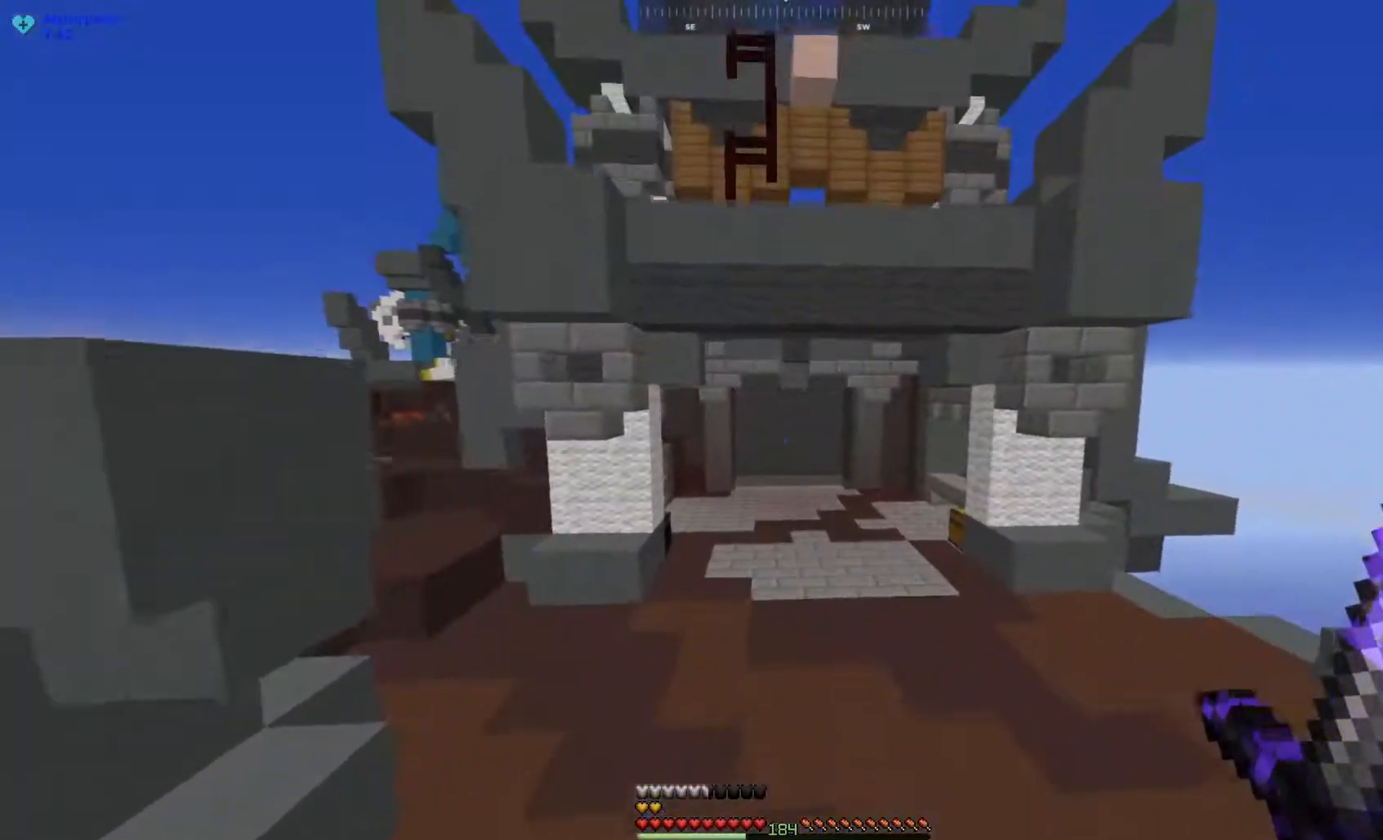
{"keys": ["space", "w"], "mouse": [], "events": []}
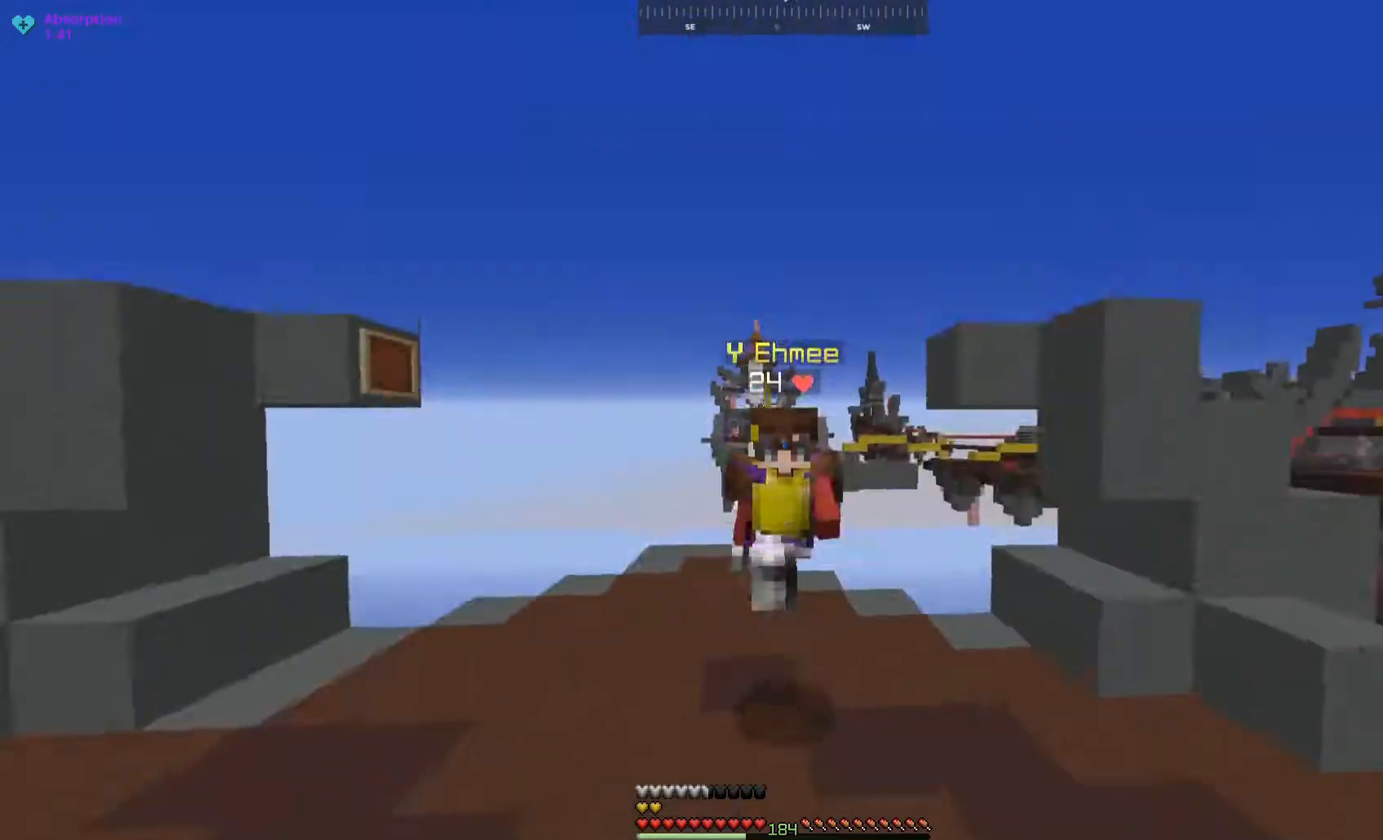
{"keys": ["space", "w"], "mouse": [], "events": []}
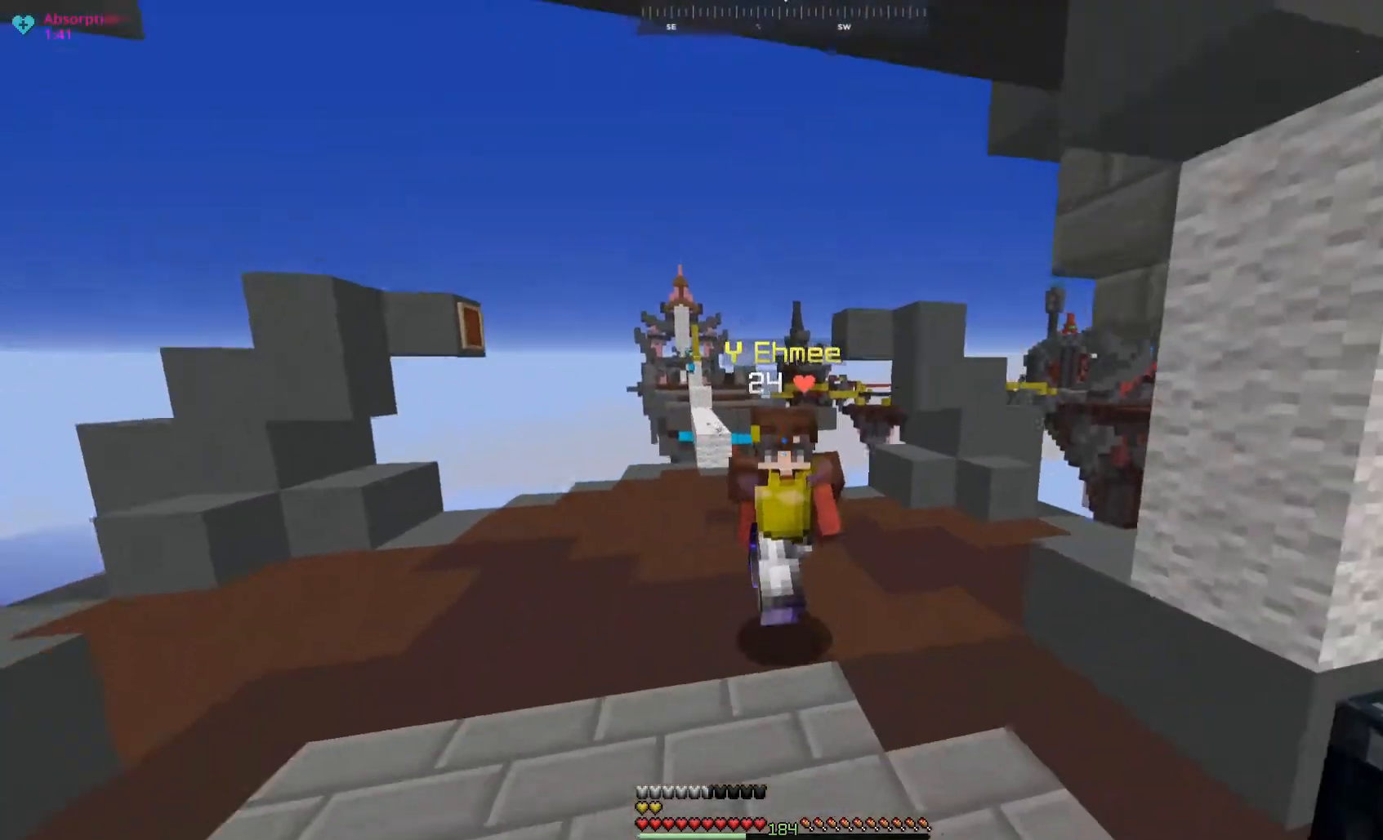
{"keys": ["space", "w"], "mouse": [], "events": []}
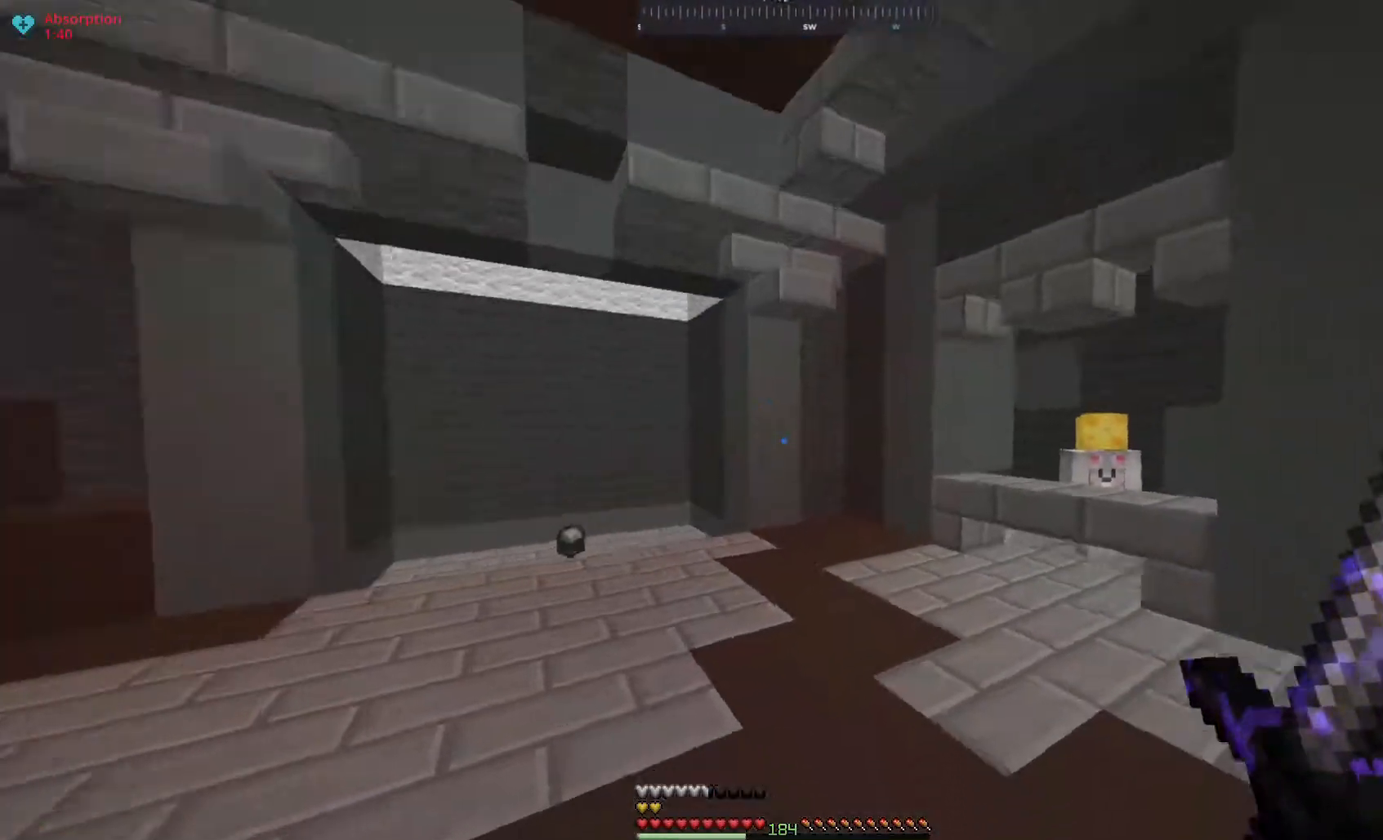
{"keys": ["d", "w"], "mouse": [], "events": [[317, "d", "down"], [433, "space", "up"]]}
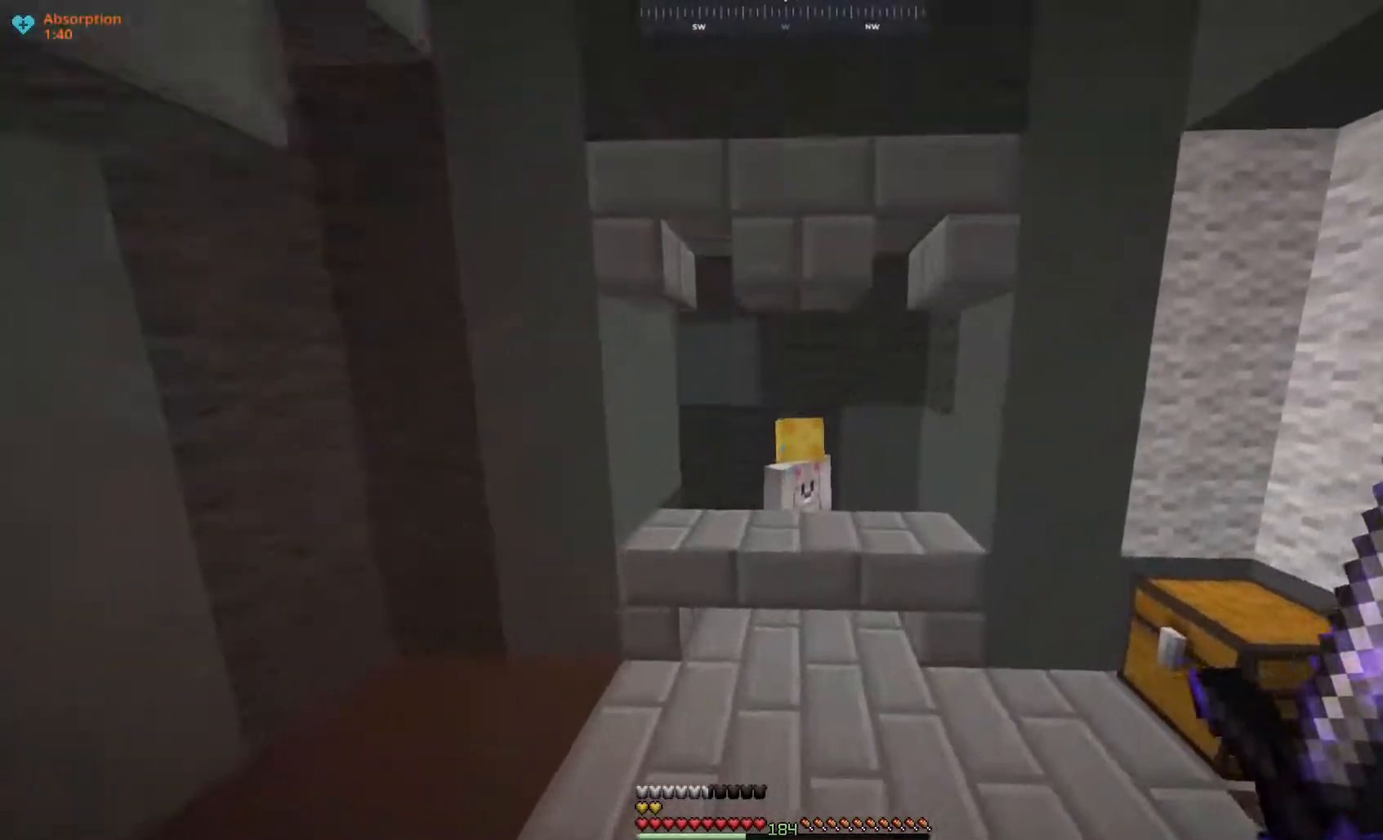
{"keys": ["w"], "mouse": [], "events": [[83, "d", "up"], [217, "mouse_right", "down"], [433, "mouse_right", "up"]]}